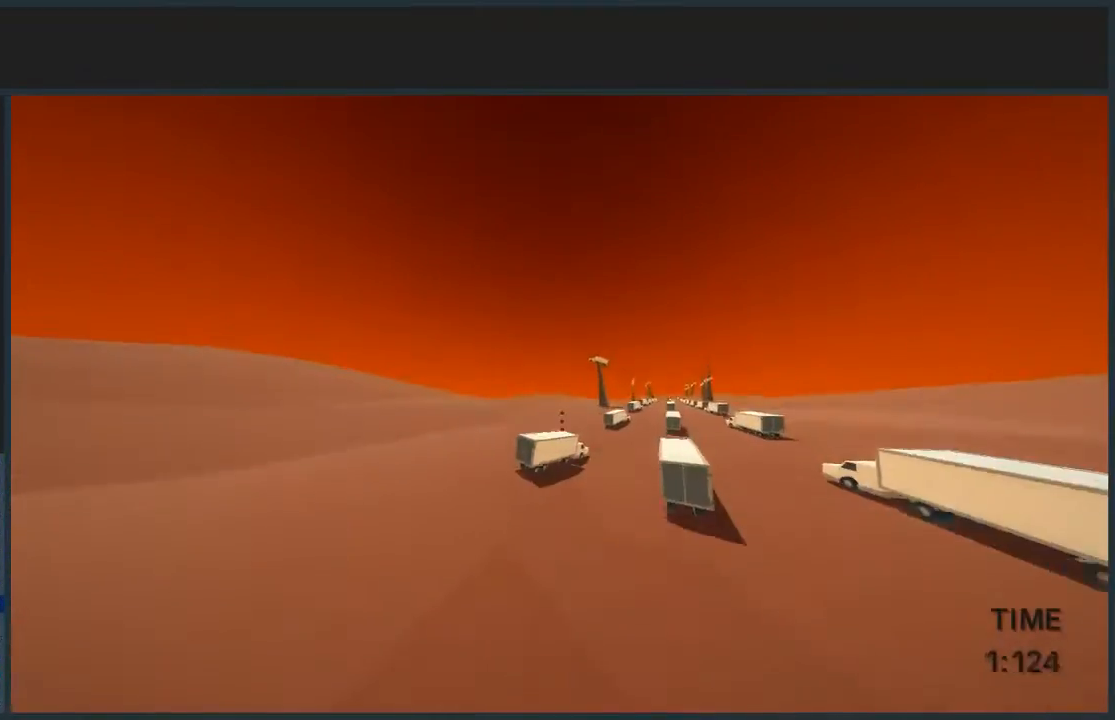
Gameplay with keyboard and mouse; each line is a JSON object with the keys and mouse buttons held at the frame after it. "events" lists presses ("down") and releases ("up") of "a", "d", "jump", "s", "w", "mouse_left" and "mouse_right" between this image and that frame as [ms after this image, input, new state], when the widget could be followed in between. "mouse_left", "mouse_right" = the "left", "right" buttons of the "mouse" list. No other keys are recorded. Mouse movement is not recorded. Key names are as the overlay labels them; some are game actions (e.g. jump) rather than physical keys.
{"keys": ["d", "w"], "mouse": [], "events": []}
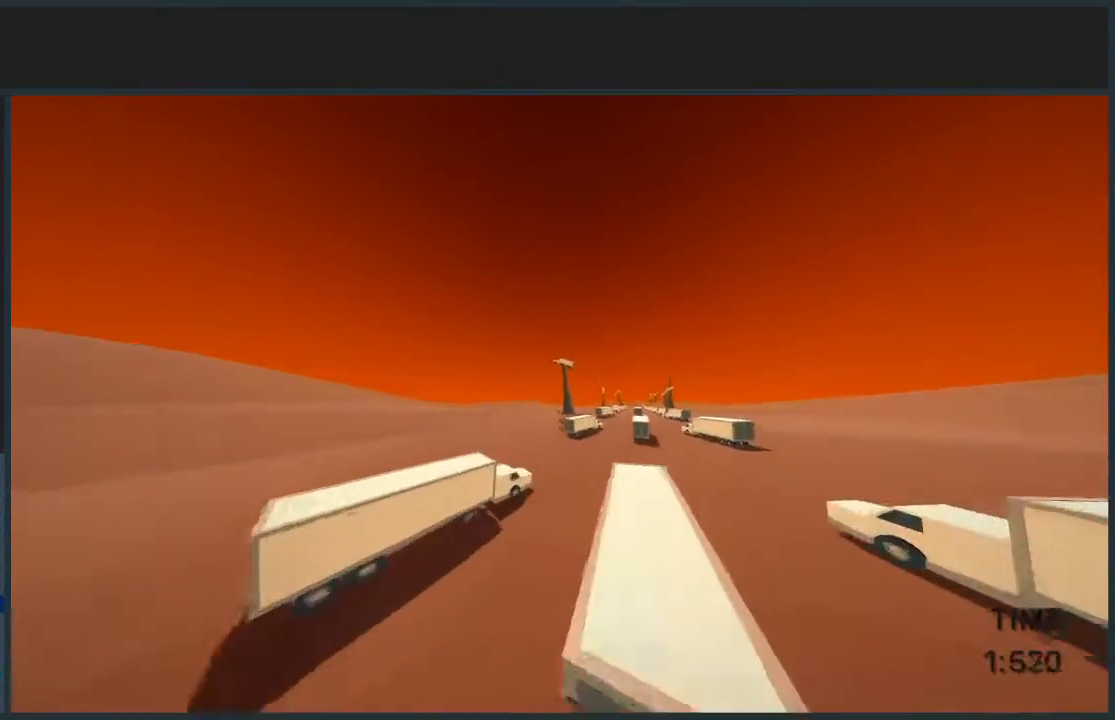
{"keys": ["d", "jump", "w"], "mouse": [], "events": [[233, "jump", "down"]]}
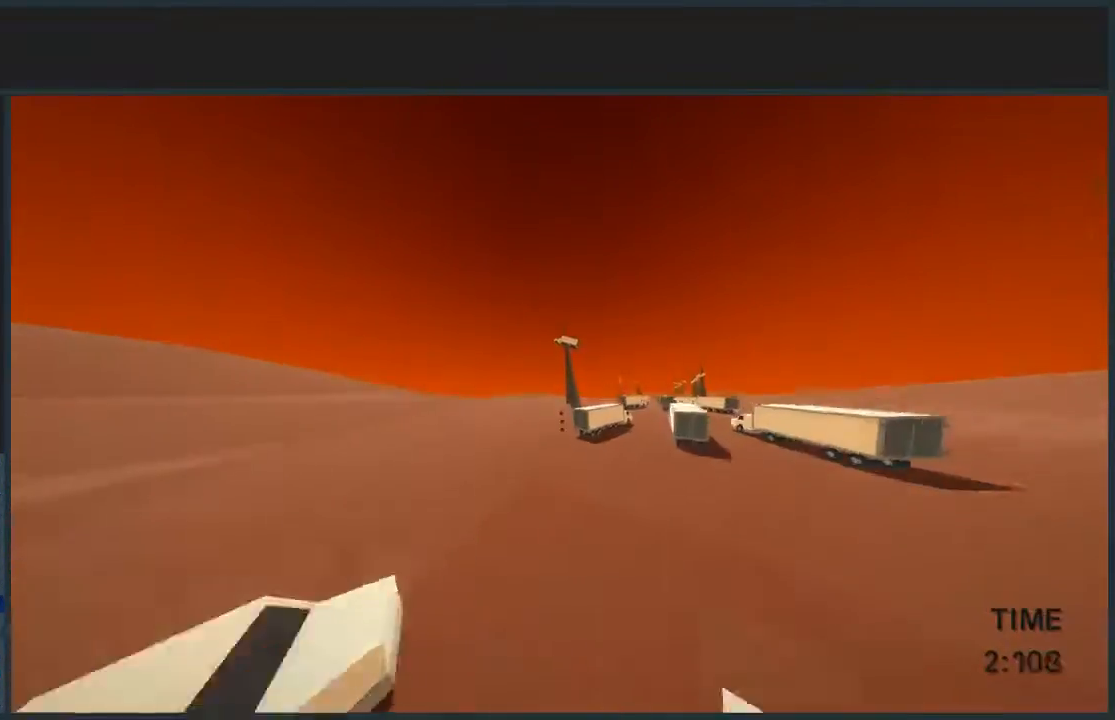
{"keys": ["d", "jump", "w"], "mouse": [], "events": []}
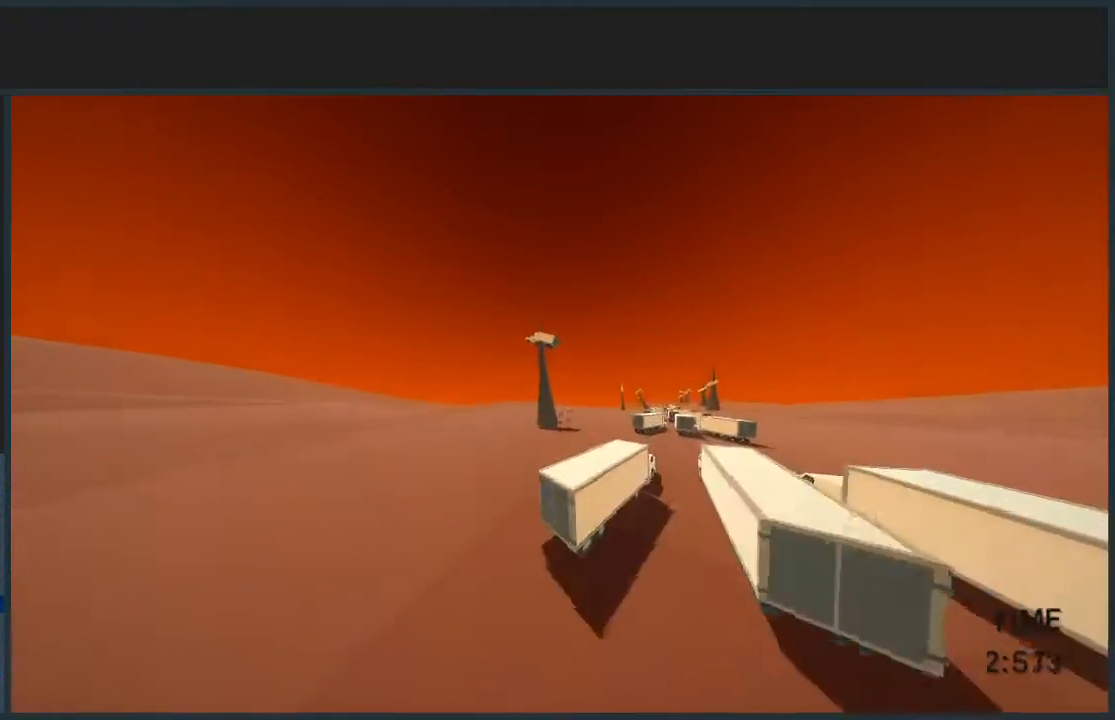
{"keys": ["d", "jump", "w"], "mouse": [], "events": [[33, "jump", "up"], [367, "jump", "down"]]}
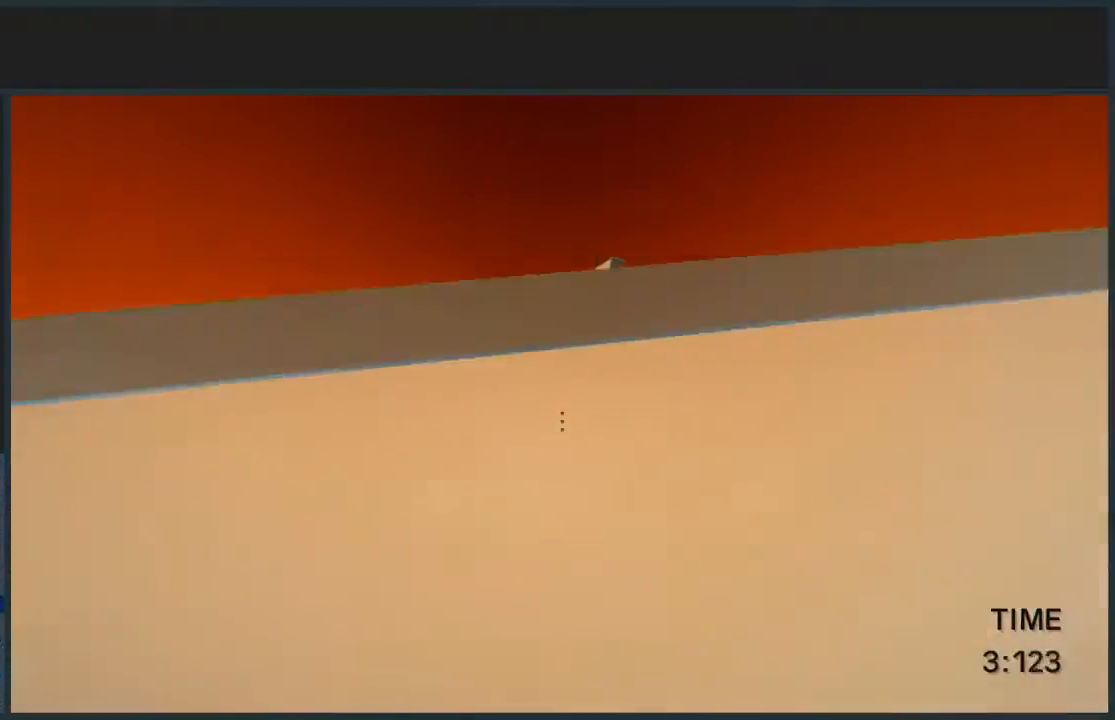
{"keys": ["d", "jump", "w"], "mouse": [], "events": []}
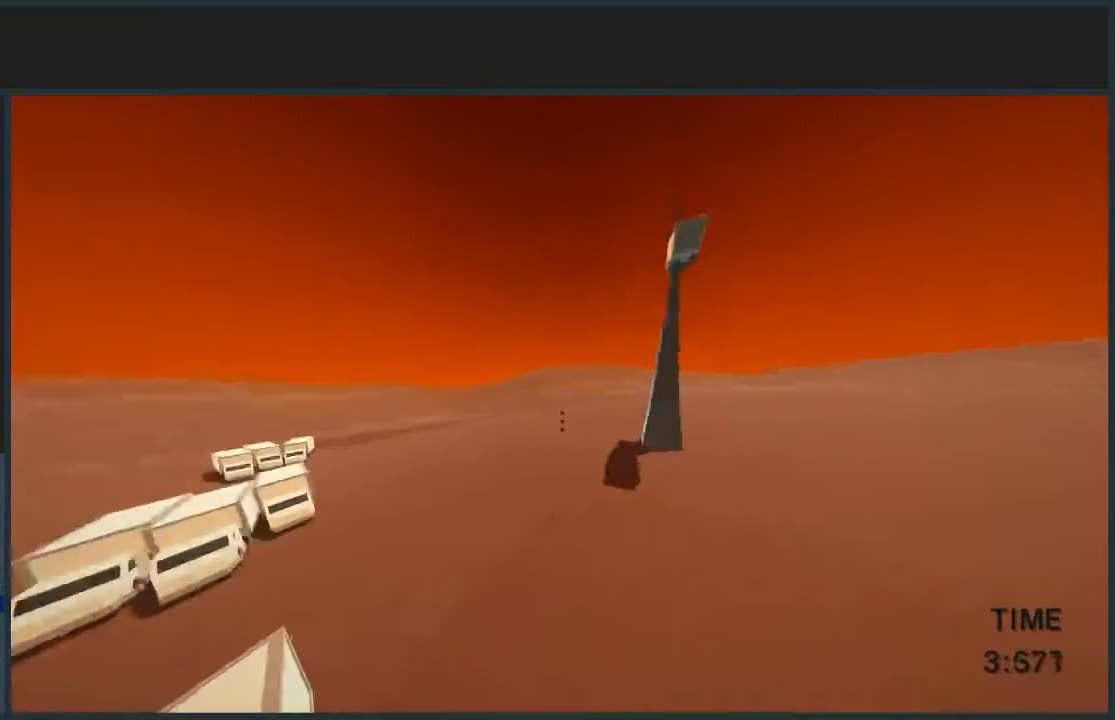
{"keys": ["d", "jump"], "mouse": [], "events": [[167, "w", "up"]]}
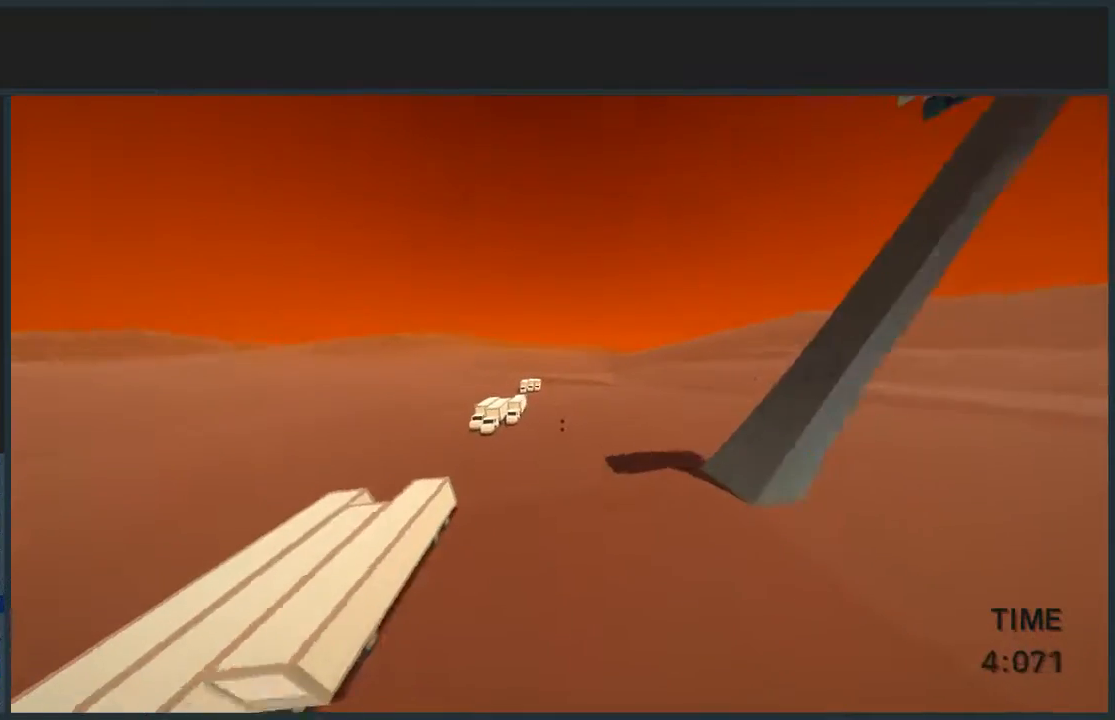
{"keys": ["d", "jump", "w"], "mouse": [], "events": [[133, "w", "down"]]}
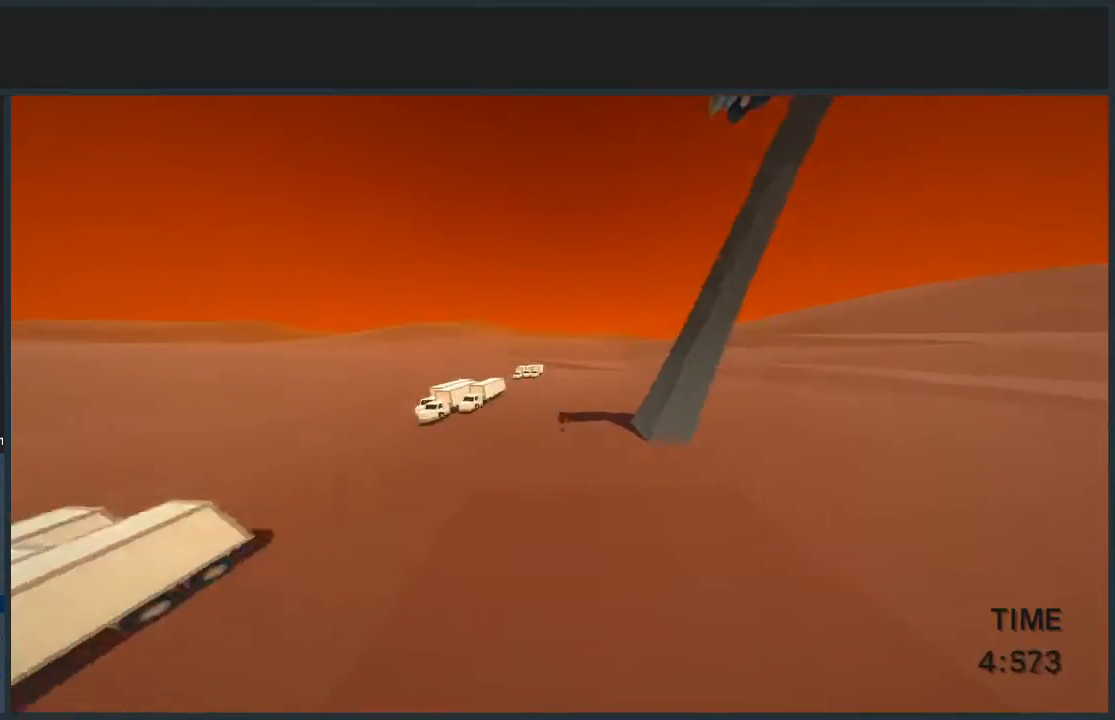
{"keys": ["jump", "w"], "mouse": ["left"], "events": [[134, "d", "up"], [201, "mouse_left", "down"], [267, "mouse_left", "up"], [467, "mouse_left", "down"]]}
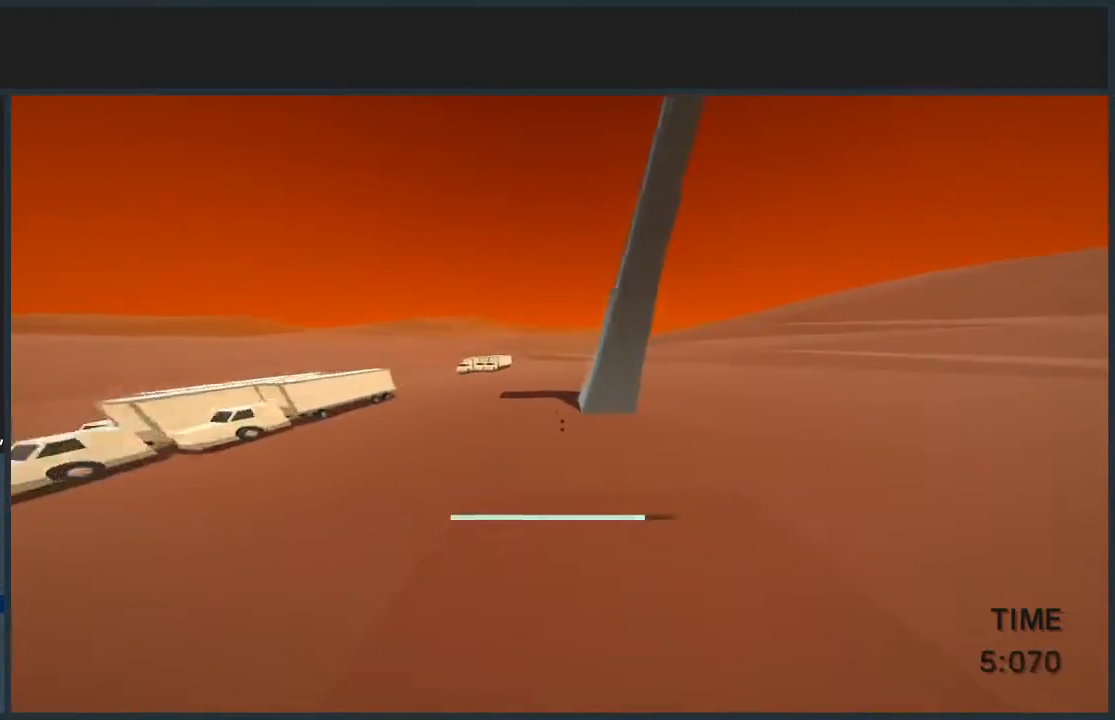
{"keys": ["d", "jump", "w"], "mouse": ["right"], "events": [[100, "mouse_left", "up"], [400, "mouse_right", "down"], [434, "d", "down"]]}
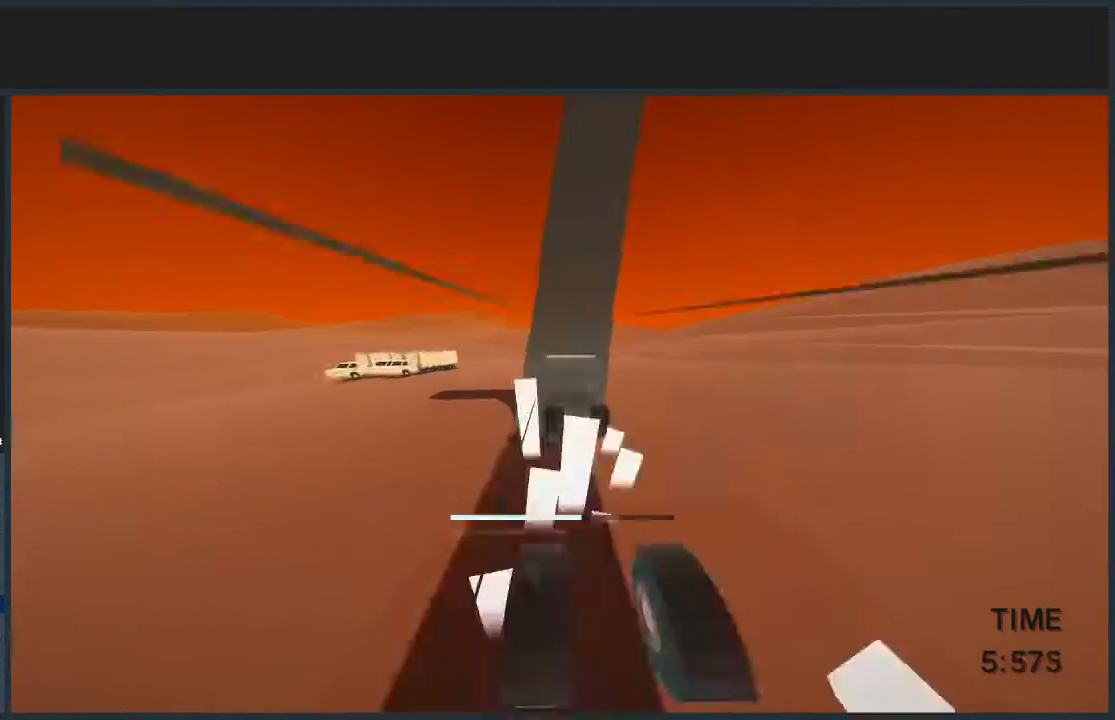
{"keys": ["d", "jump", "w"], "mouse": [], "events": [[34, "mouse_right", "up"]]}
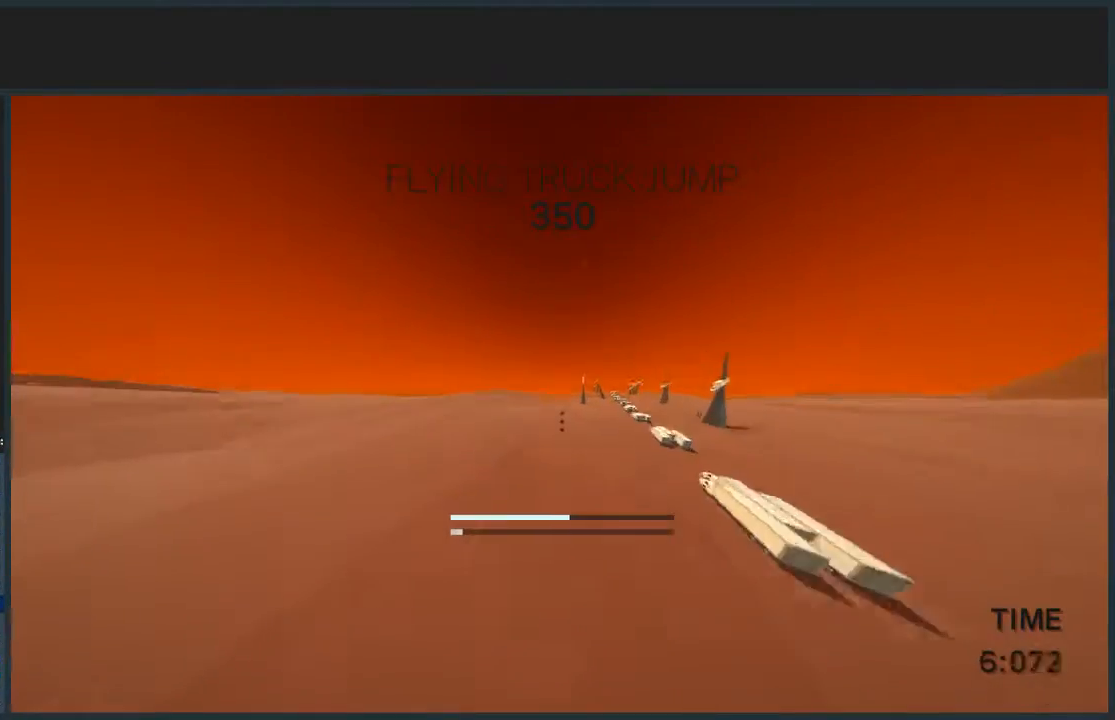
{"keys": ["d", "jump", "w"], "mouse": [], "events": []}
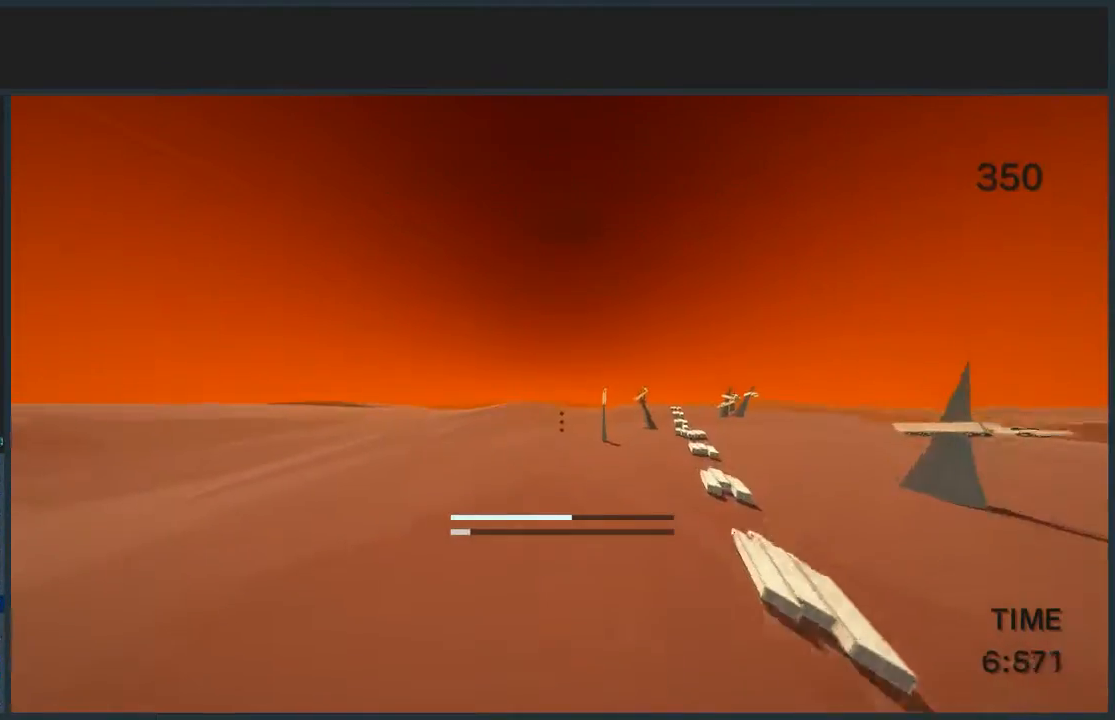
{"keys": ["d", "jump", "w"], "mouse": [], "events": []}
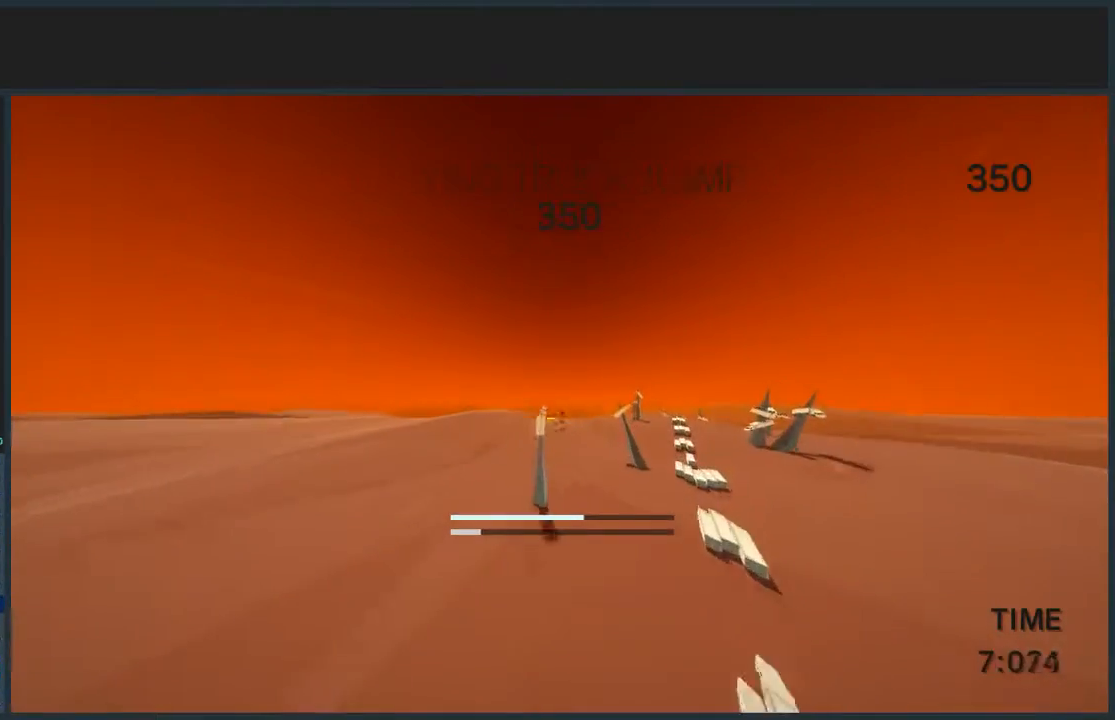
{"keys": ["d", "jump", "w"], "mouse": [], "events": []}
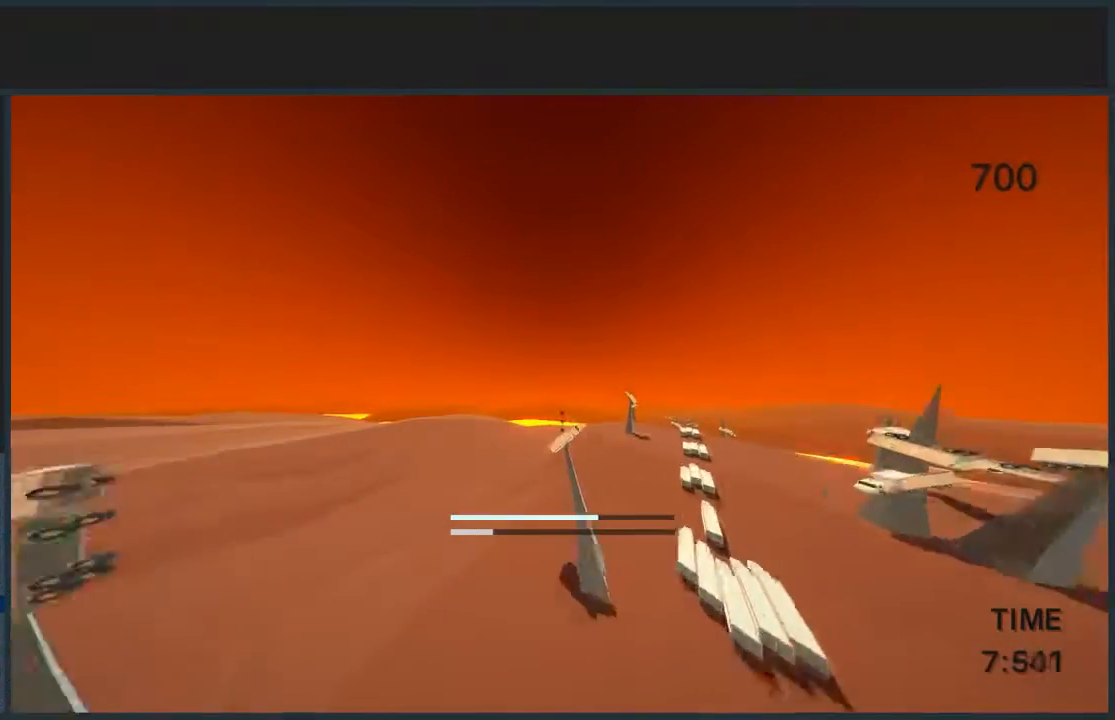
{"keys": ["d", "jump", "w"], "mouse": [], "events": []}
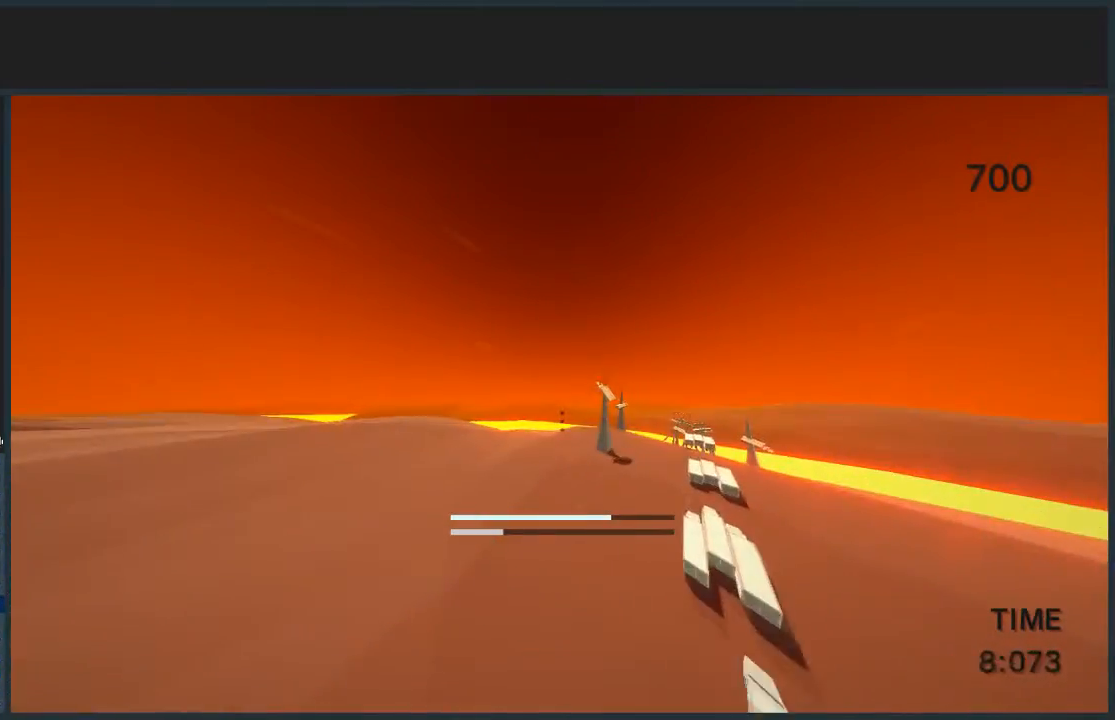
{"keys": ["d", "jump", "w"], "mouse": ["left"], "events": [[434, "mouse_left", "down"]]}
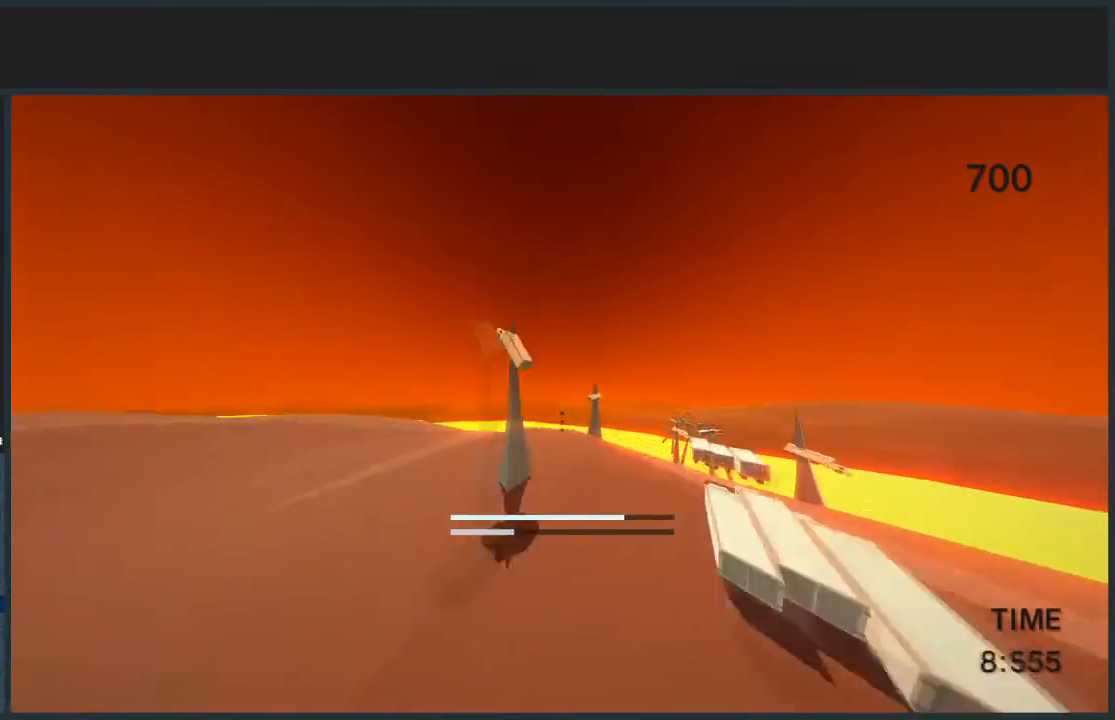
{"keys": ["d", "jump", "w"], "mouse": [], "events": [[67, "mouse_left", "up"]]}
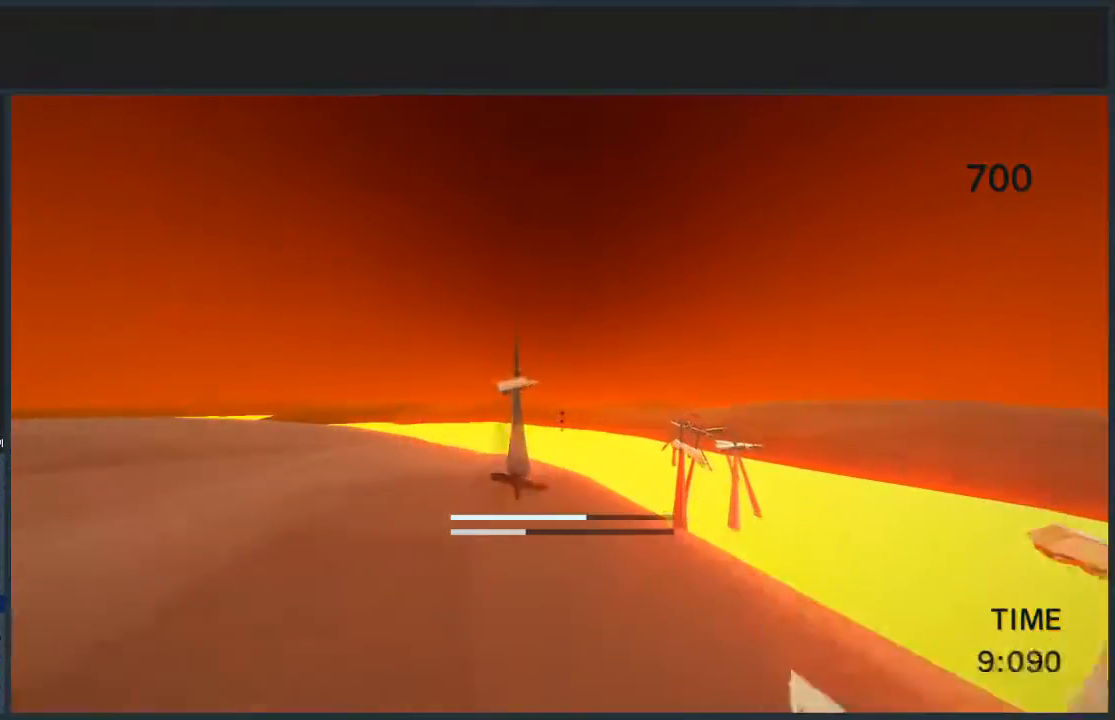
{"keys": ["d", "jump", "w"], "mouse": [], "events": []}
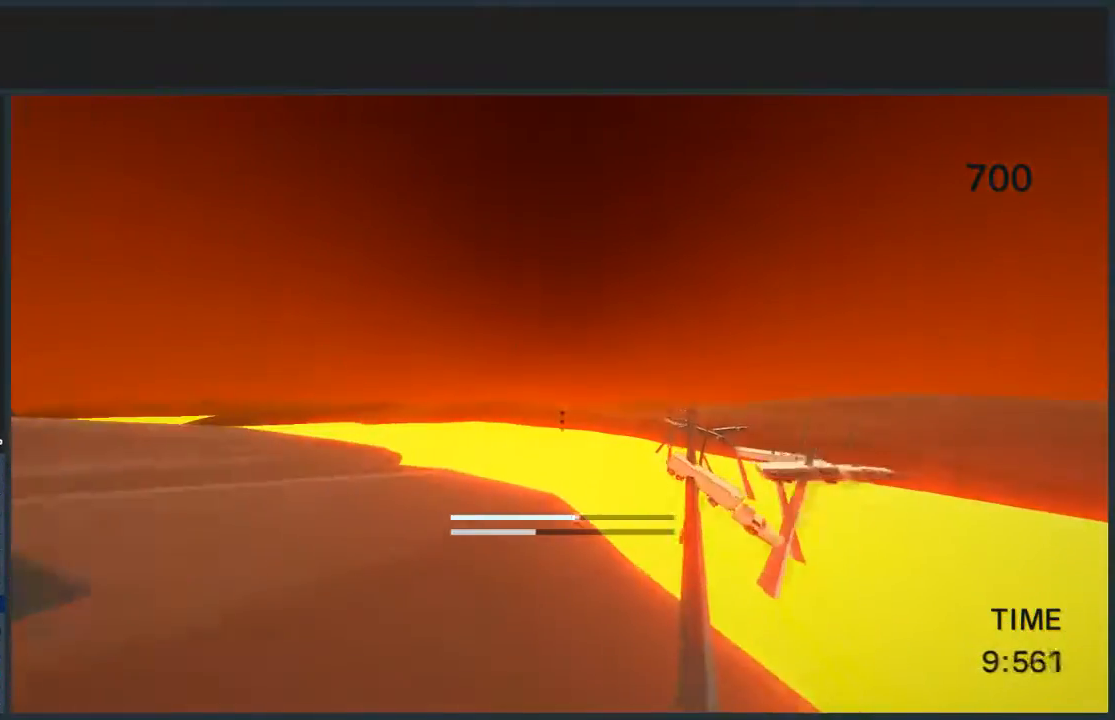
{"keys": ["d", "jump", "w"], "mouse": [], "events": [[167, "mouse_left", "down"], [301, "mouse_left", "up"]]}
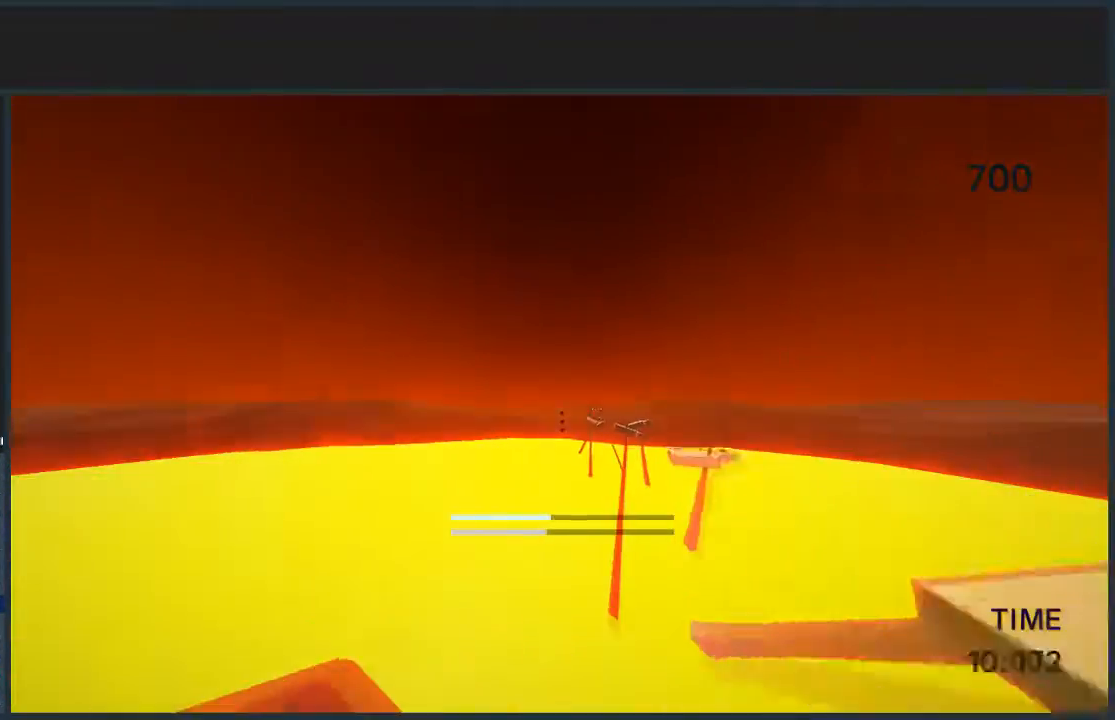
{"keys": ["d", "jump", "w"], "mouse": [], "events": []}
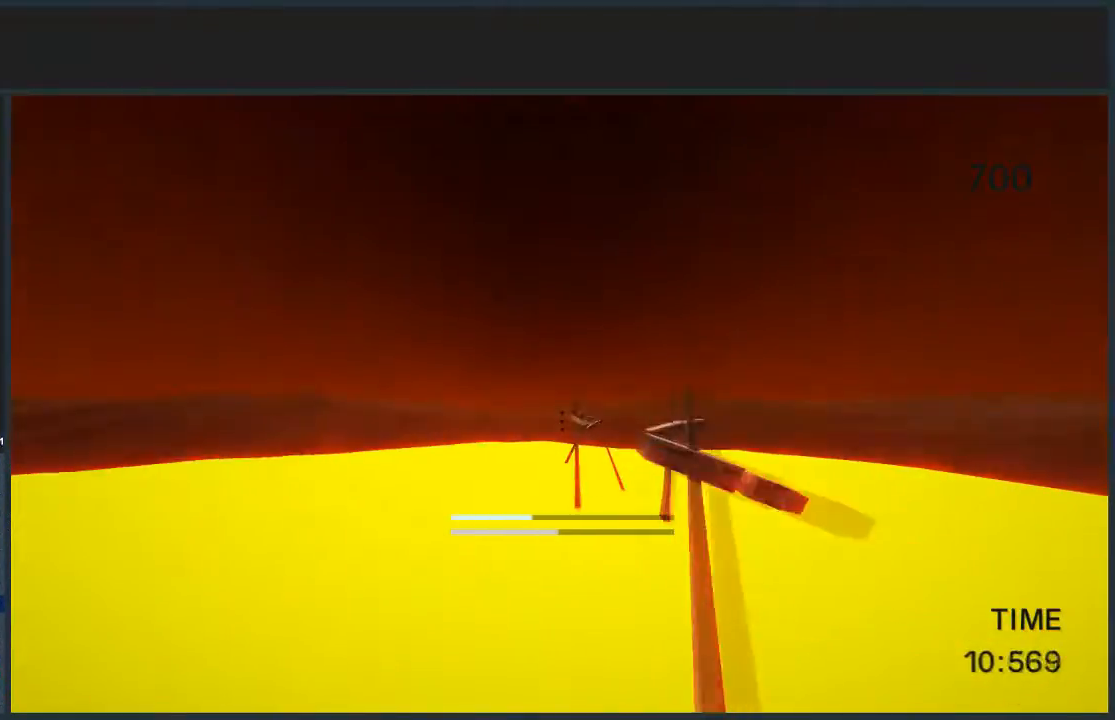
{"keys": ["a", "jump", "w"], "mouse": [], "events": [[67, "mouse_left", "down"], [100, "d", "up"], [167, "mouse_left", "up"], [334, "a", "down"]]}
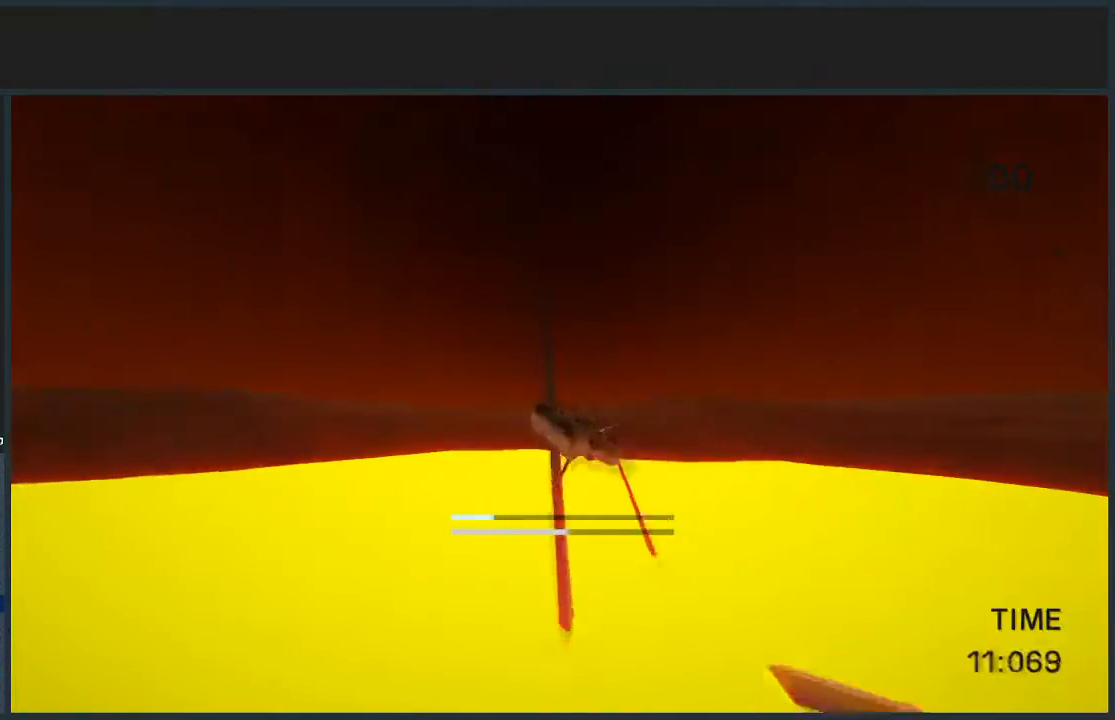
{"keys": ["d", "jump", "w"], "mouse": [], "events": [[133, "a", "up"], [200, "d", "down"]]}
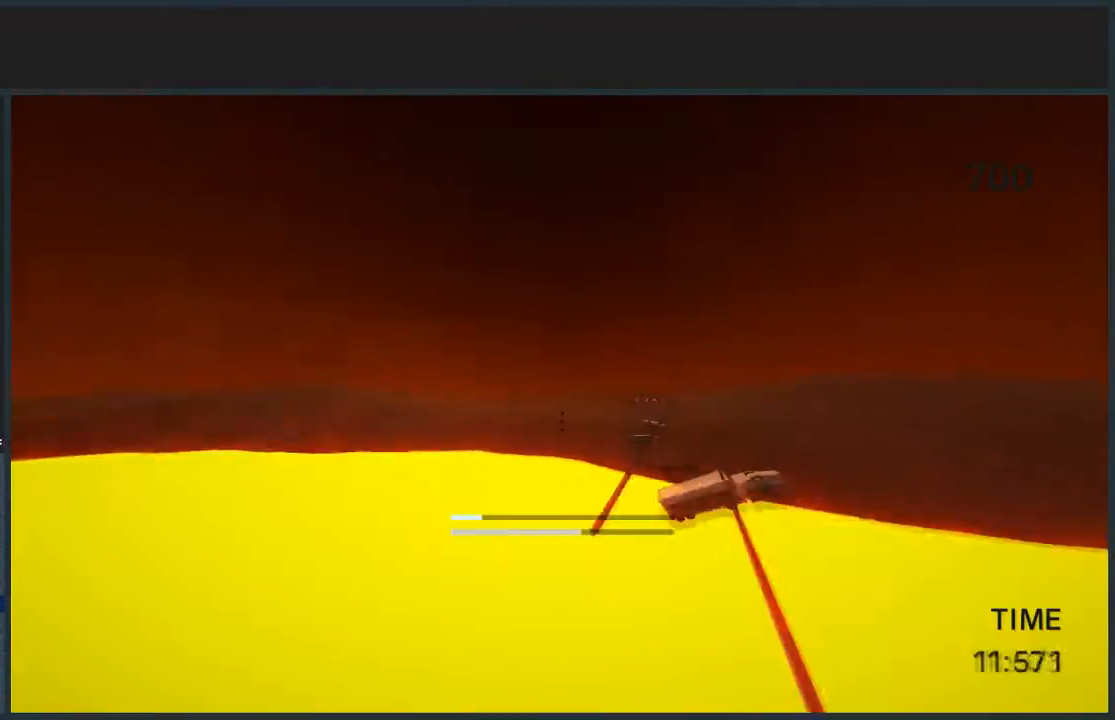
{"keys": ["d", "jump", "w"], "mouse": [], "events": []}
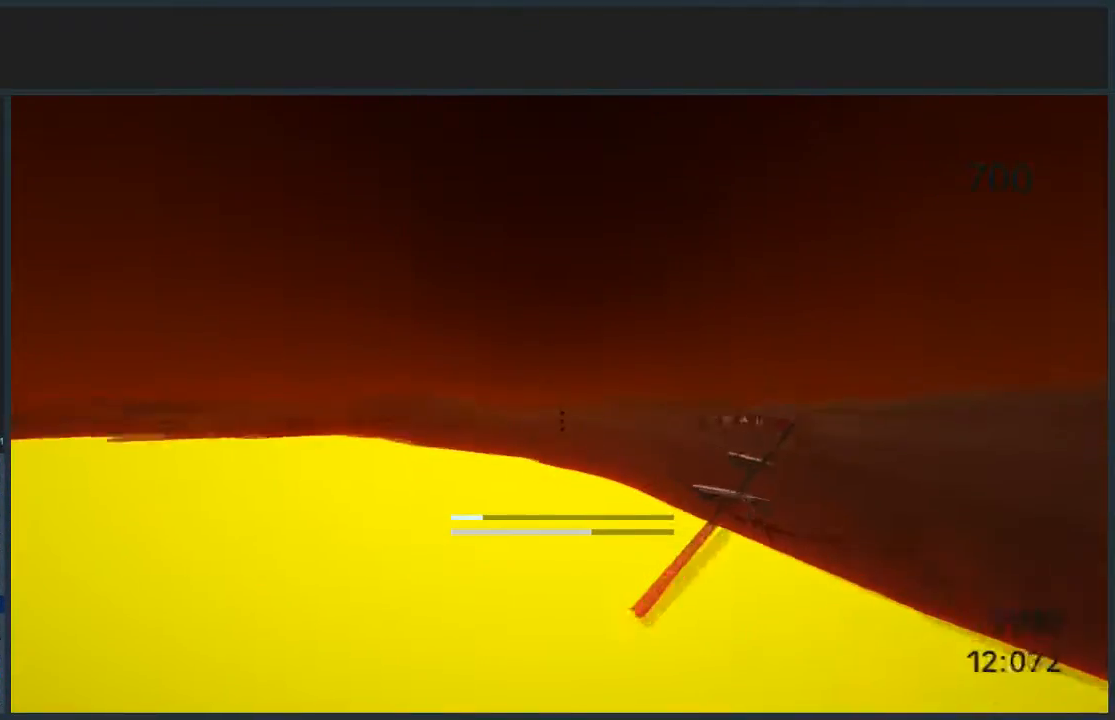
{"keys": ["d", "jump", "w"], "mouse": [], "events": []}
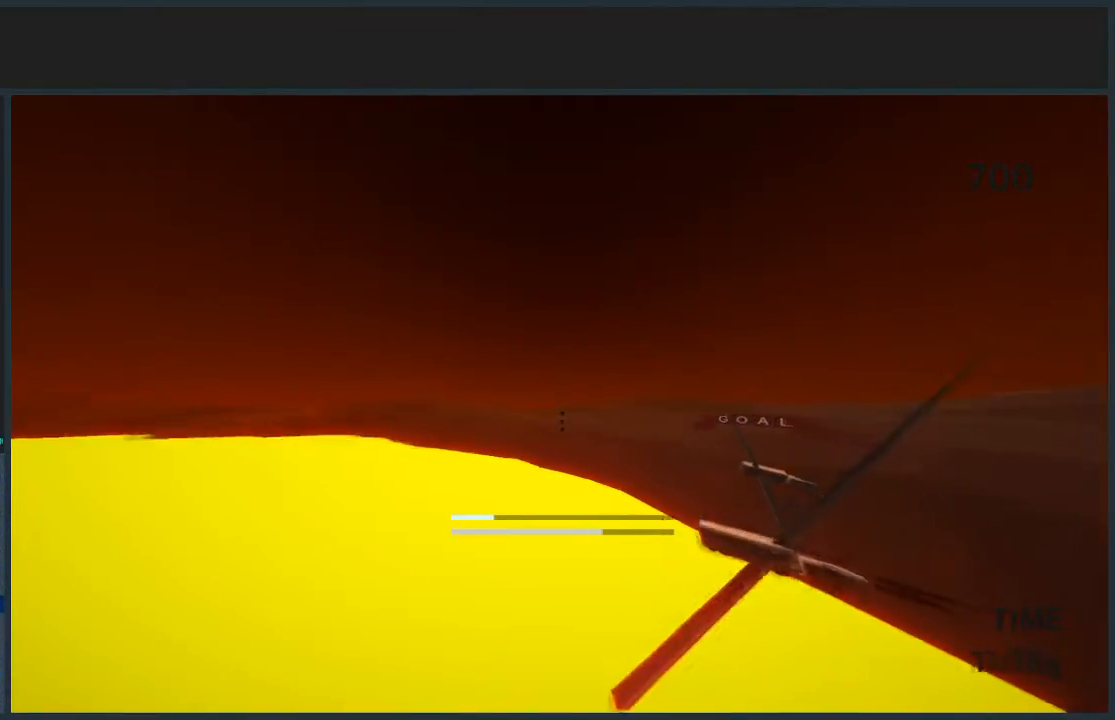
{"keys": ["d", "jump", "w"], "mouse": [], "events": [[401, "mouse_left", "down"], [501, "mouse_left", "up"]]}
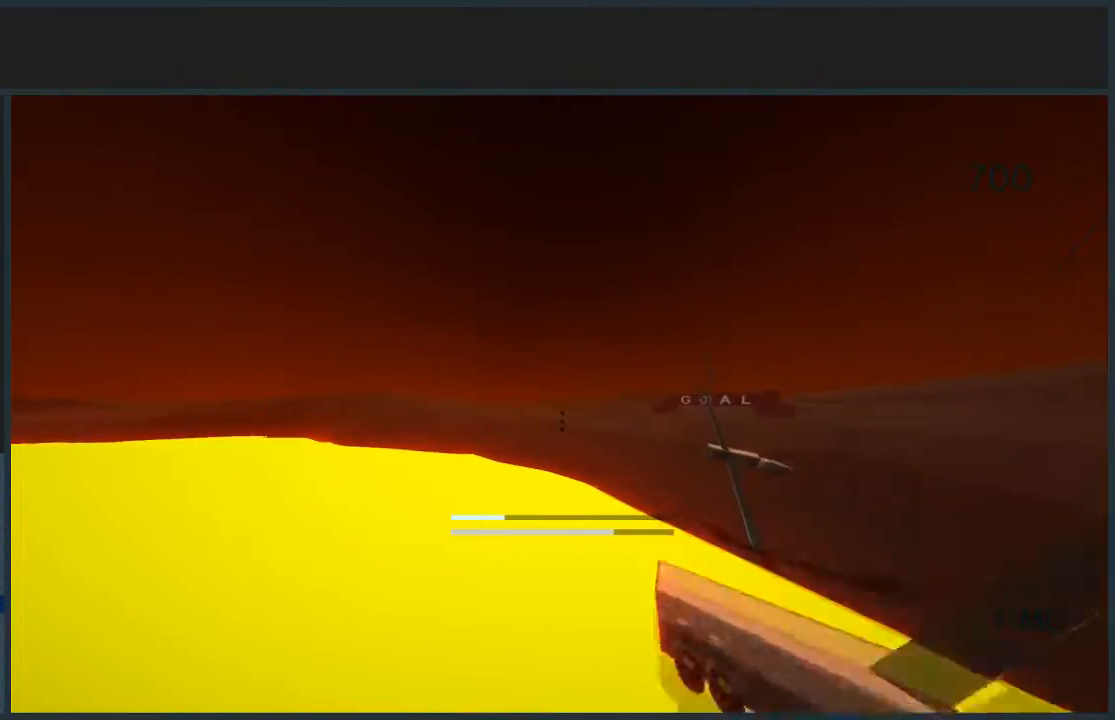
{"keys": ["d", "jump", "w"], "mouse": [], "events": []}
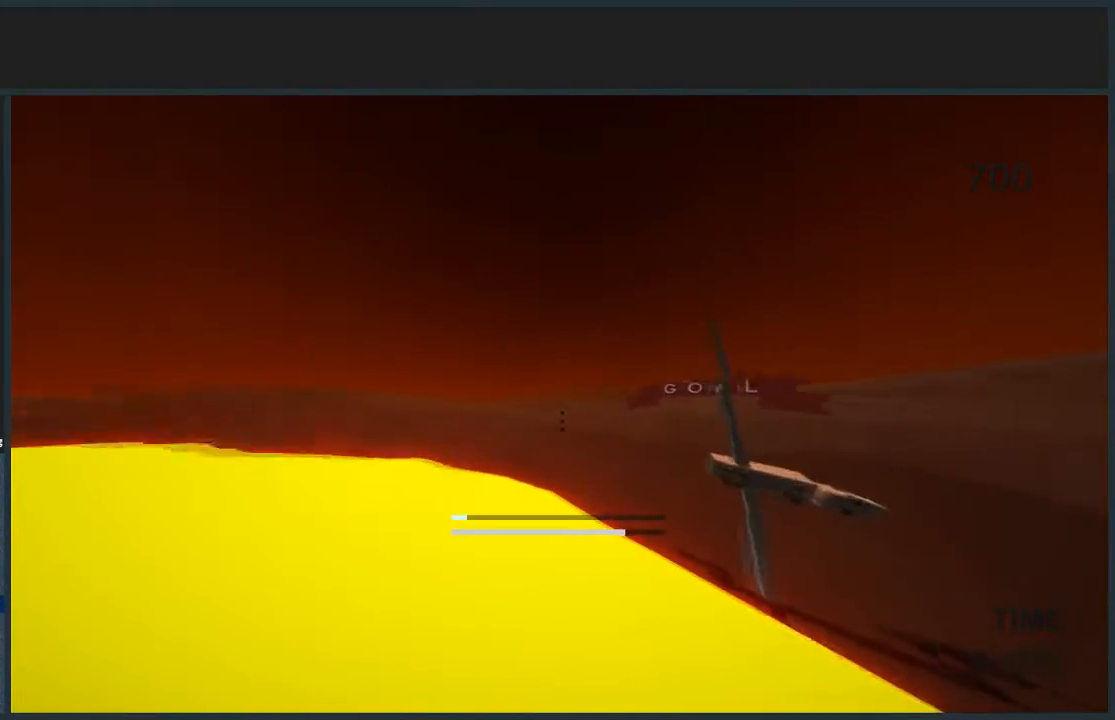
{"keys": ["d", "jump", "w"], "mouse": [], "events": []}
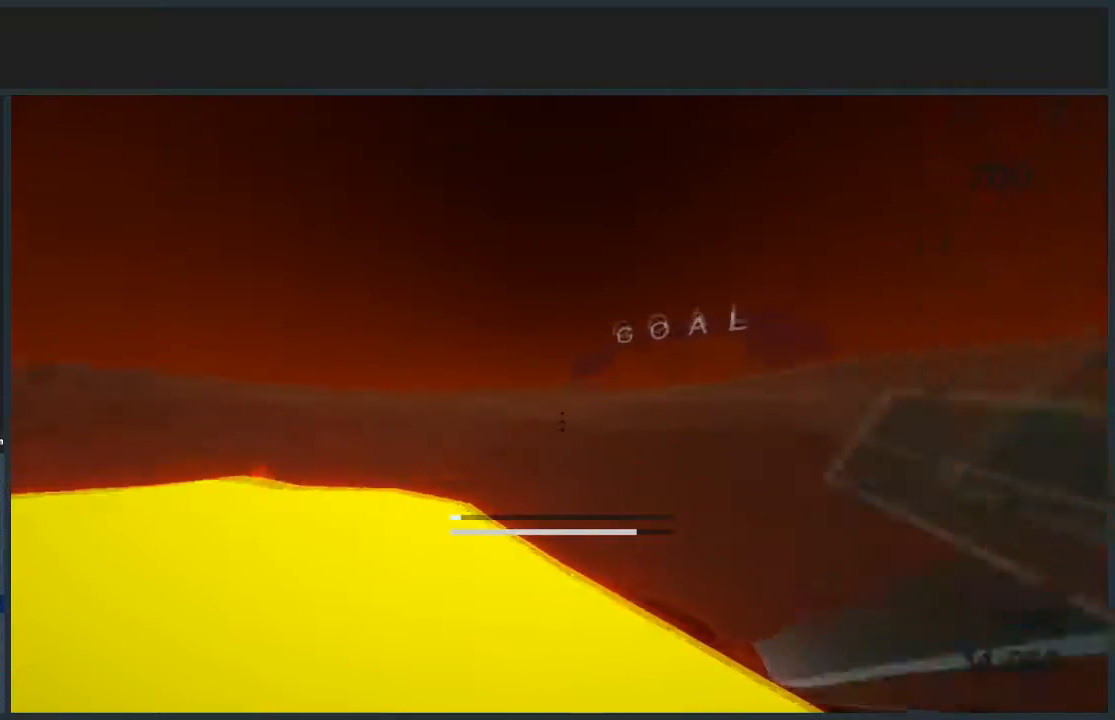
{"keys": ["d", "jump", "w"], "mouse": [], "events": [[67, "mouse_left", "down"], [233, "mouse_left", "up"]]}
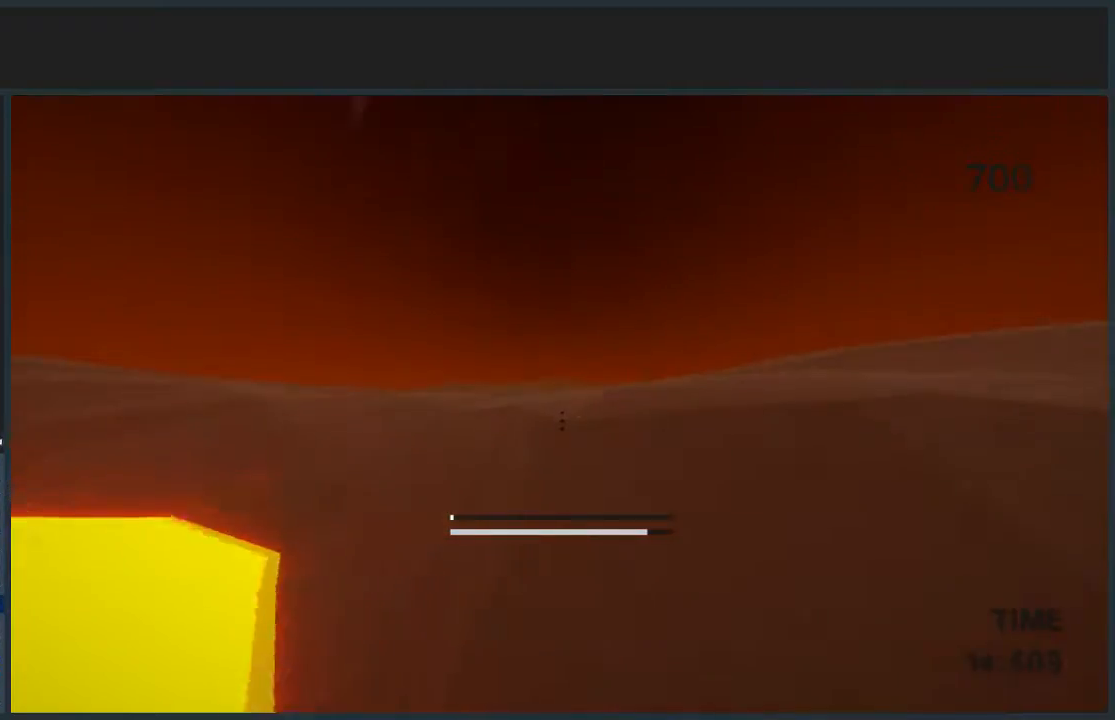
{"keys": [], "mouse": [], "events": [[201, "d", "up"], [201, "jump", "up"], [201, "w", "up"], [367, "mouse_left", "down"], [467, "mouse_left", "up"]]}
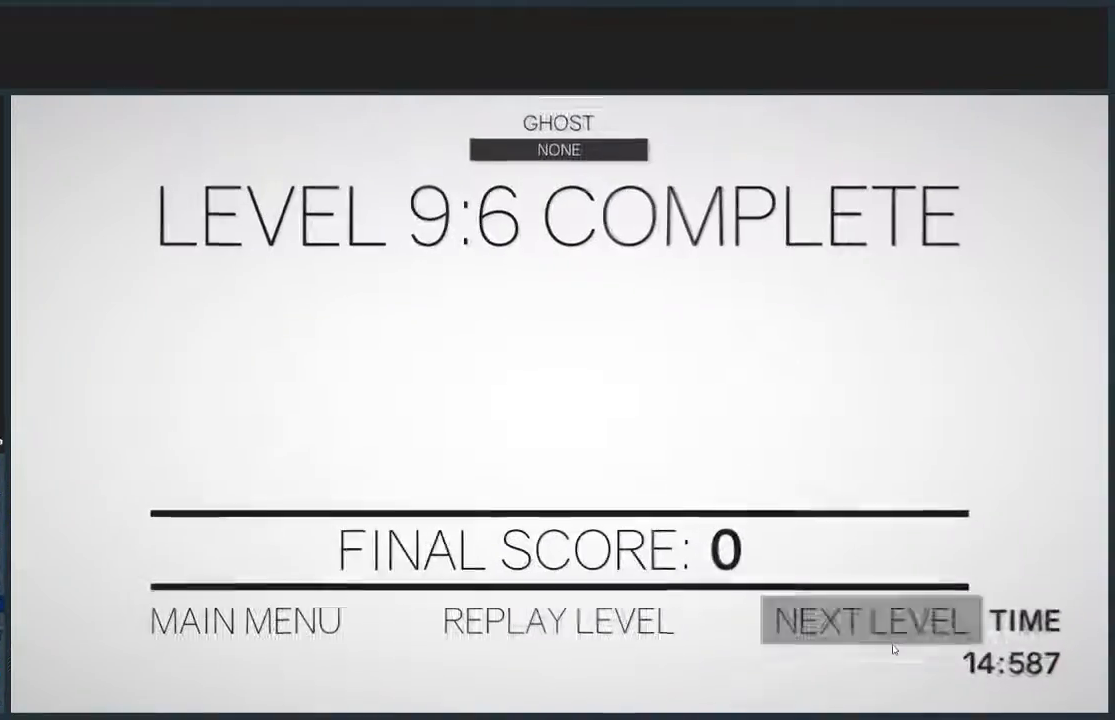
{"keys": ["d", "w"], "mouse": [], "events": [[200, "mouse_left", "down"], [300, "mouse_left", "up"], [434, "d", "down"], [434, "w", "down"]]}
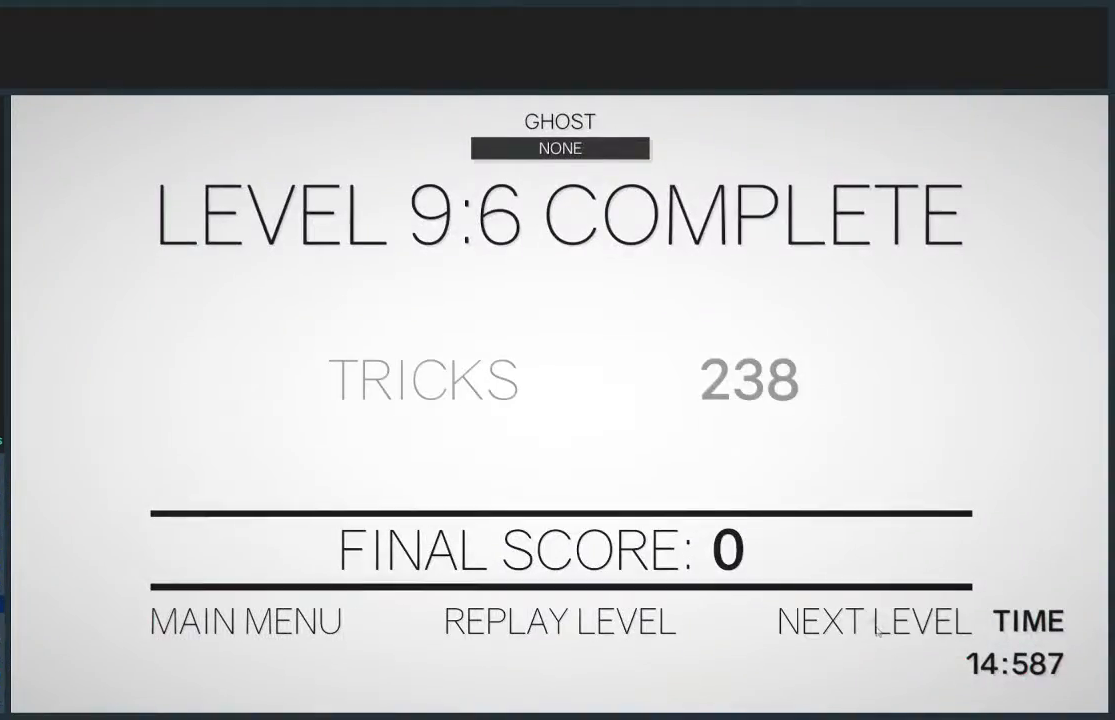
{"keys": ["d", "w"], "mouse": [], "events": []}
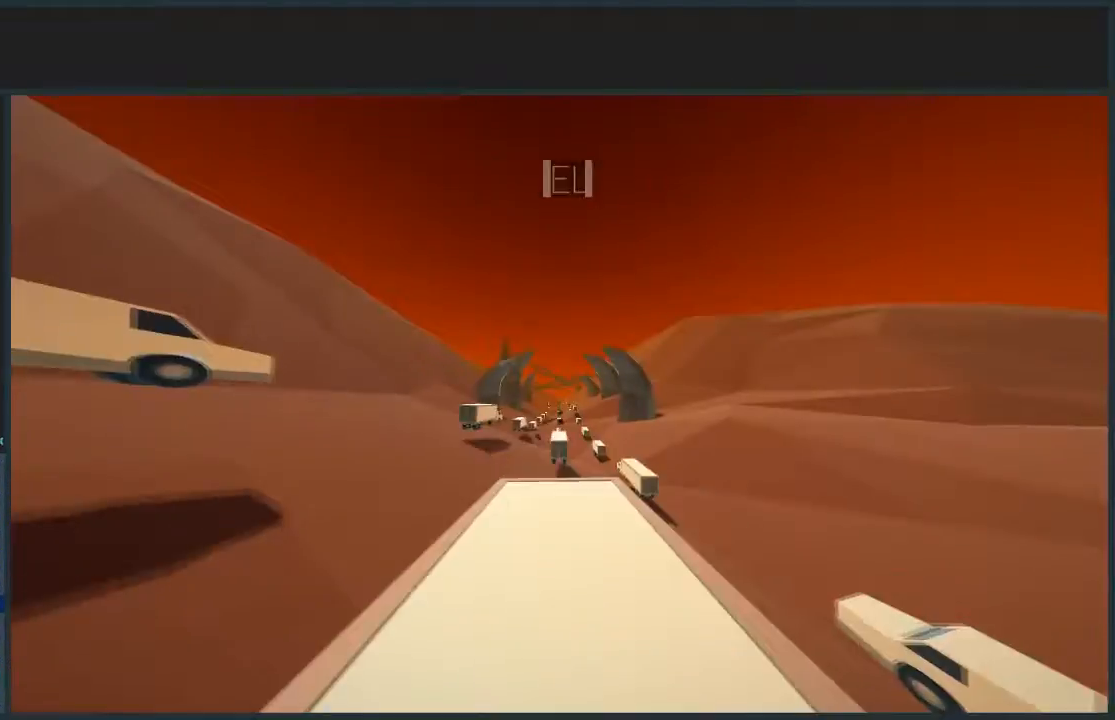
{"keys": ["d", "jump", "w"], "mouse": [], "events": [[500, "jump", "down"]]}